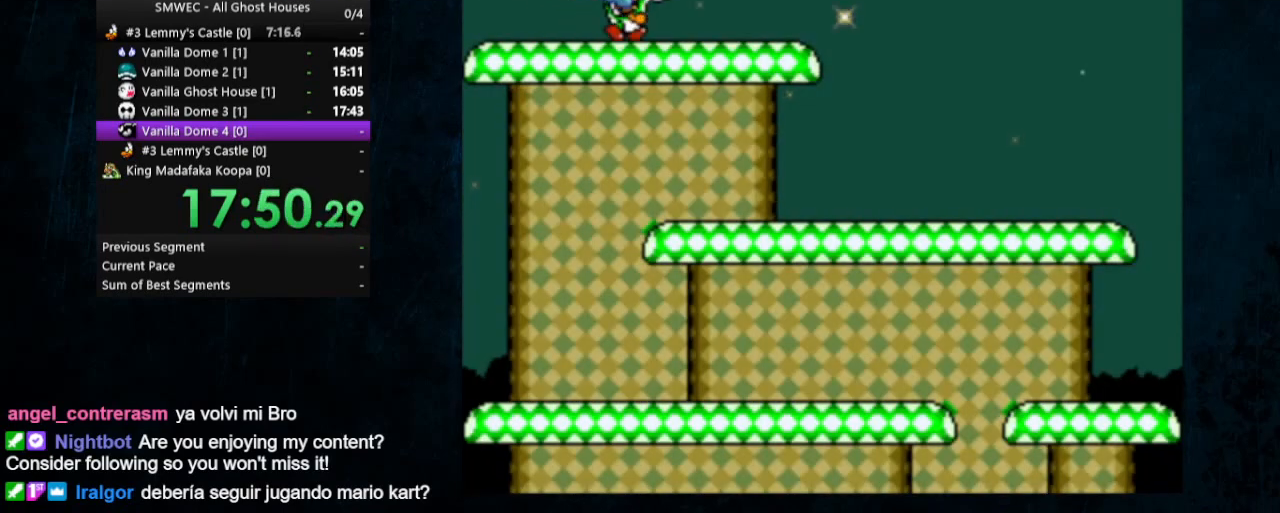
Gameplay with a controller (Nintendo layout); each line is a JSON object with the inputs held at the frame after it. "events" lists button and stick changes between this image and that frame as [ms after this image, input, new state], when the widget could be followed in between. Not read: L1 L3 R1 R3.
{"buttons": ["Y", "DPAD_UP", "DPAD_RIGHT"], "events": [[367, "DPAD_UP", "down"]]}
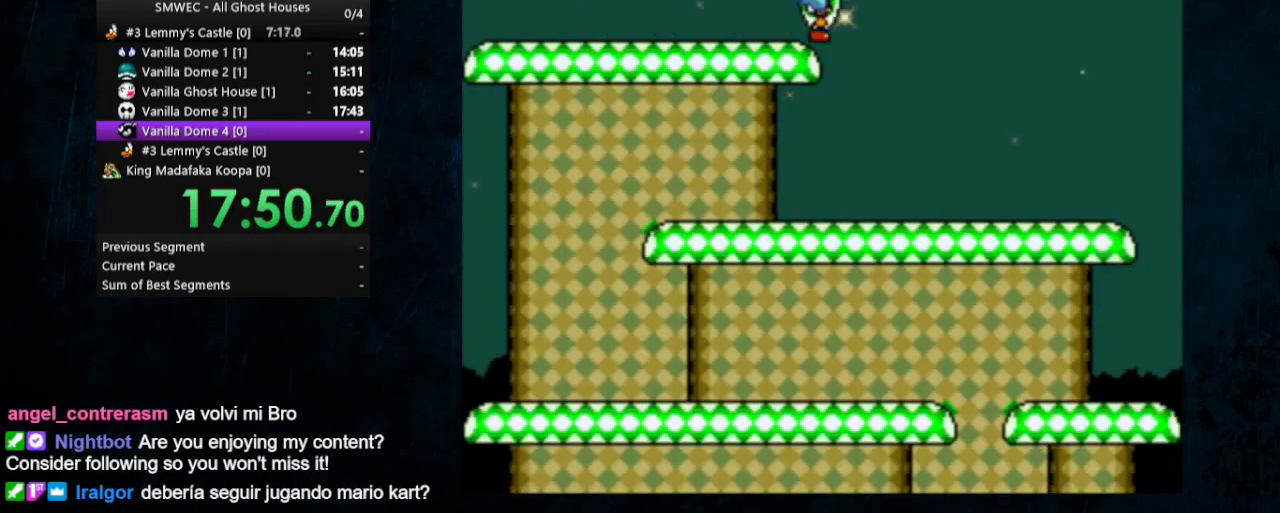
{"buttons": ["Y", "DPAD_UP", "DPAD_RIGHT"], "events": []}
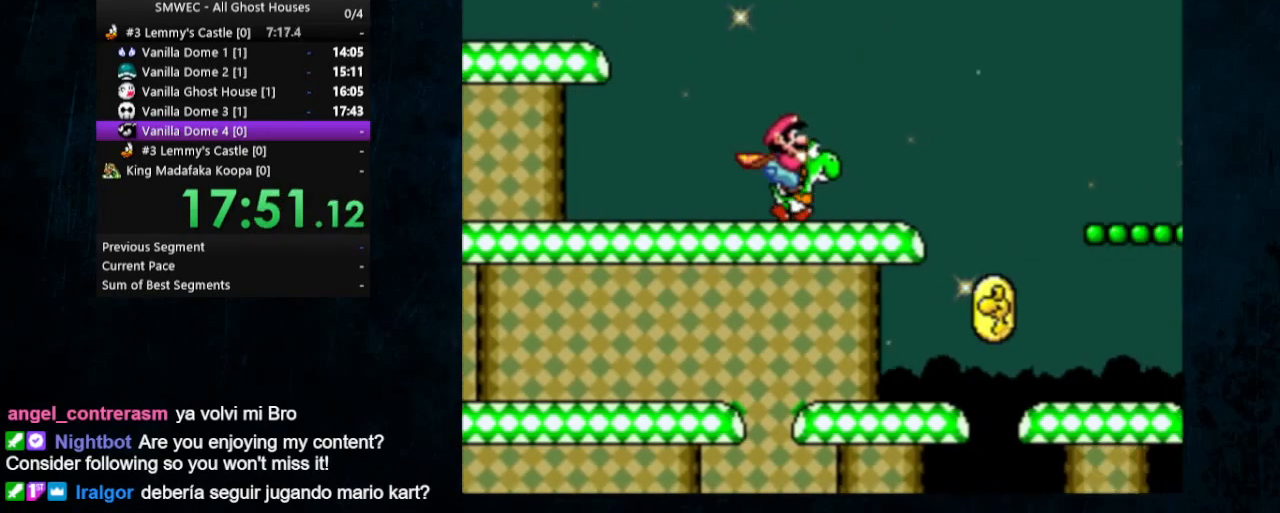
{"buttons": ["Y", "DPAD_RIGHT"], "events": [[33, "DPAD_UP", "up"]]}
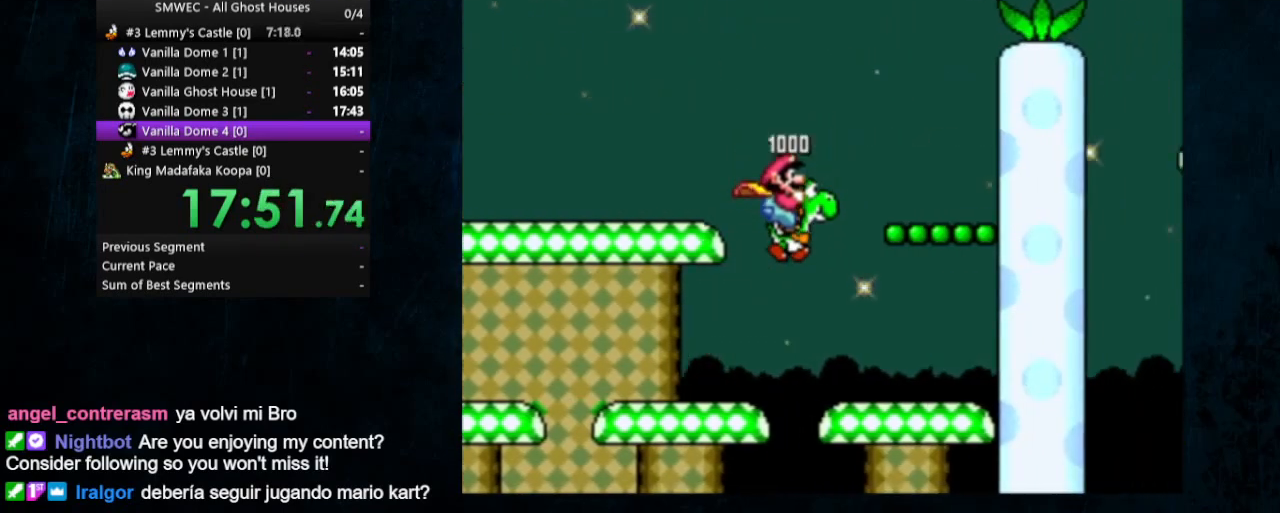
{"buttons": ["B", "Y", "DPAD_RIGHT"], "events": [[400, "B", "down"]]}
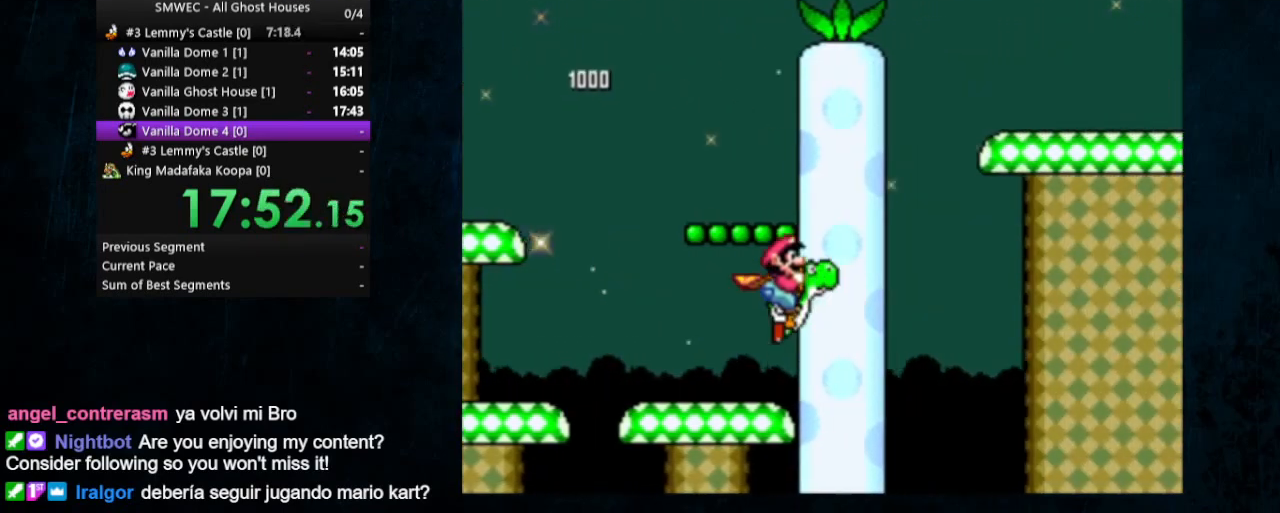
{"buttons": ["B", "Y", "DPAD_RIGHT"], "events": [[300, "DPAD_UP", "down"], [333, "DPAD_UP", "up"]]}
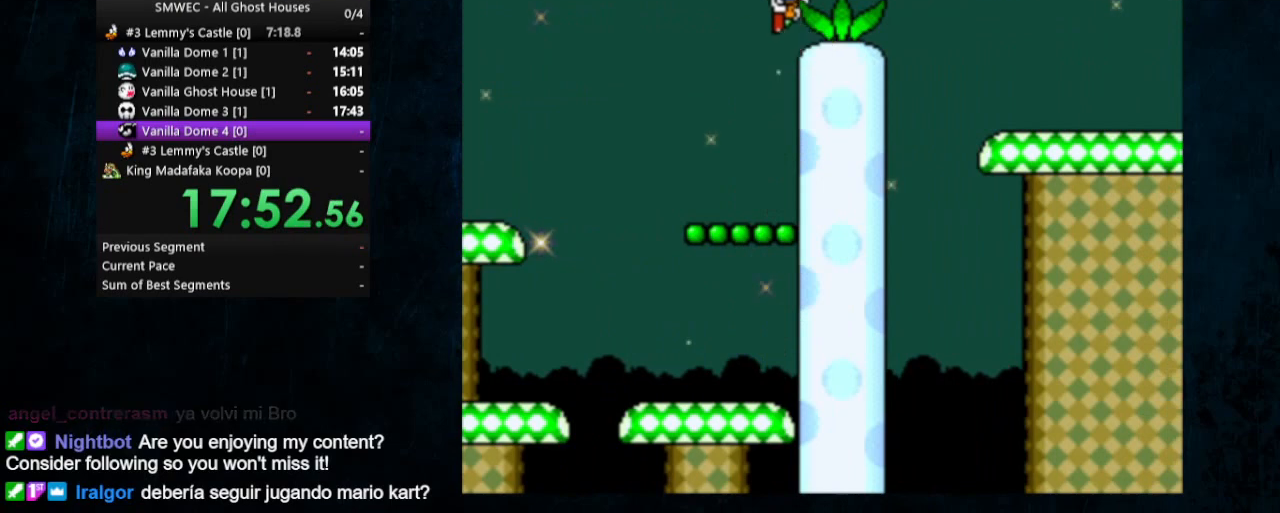
{"buttons": ["B", "Y", "DPAD_RIGHT"], "events": []}
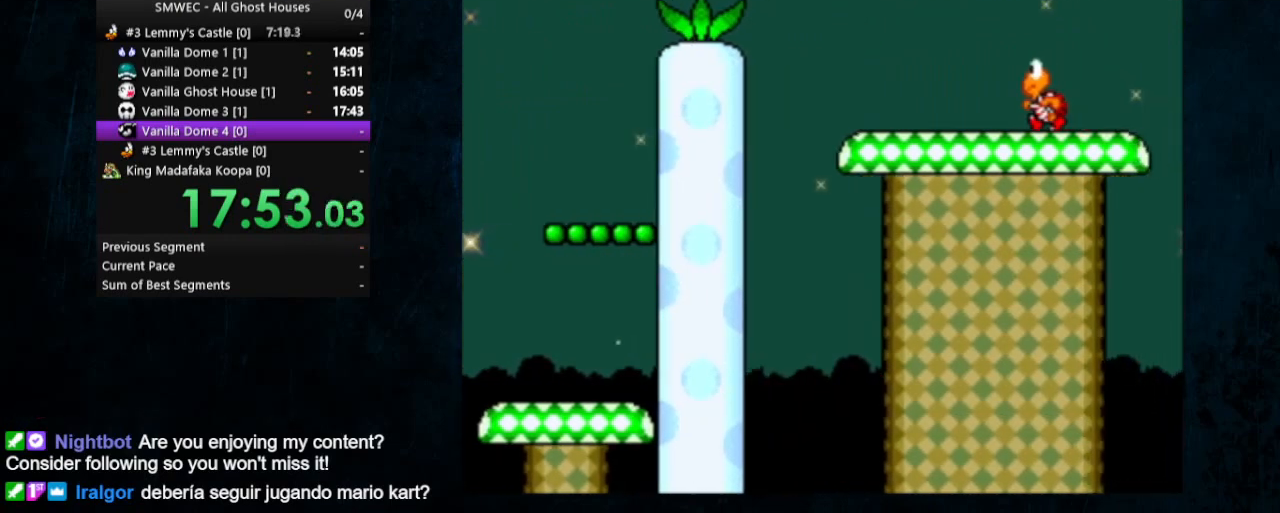
{"buttons": ["B", "Y", "DPAD_RIGHT"], "events": [[33, "DPAD_UP", "down"], [233, "DPAD_UP", "up"]]}
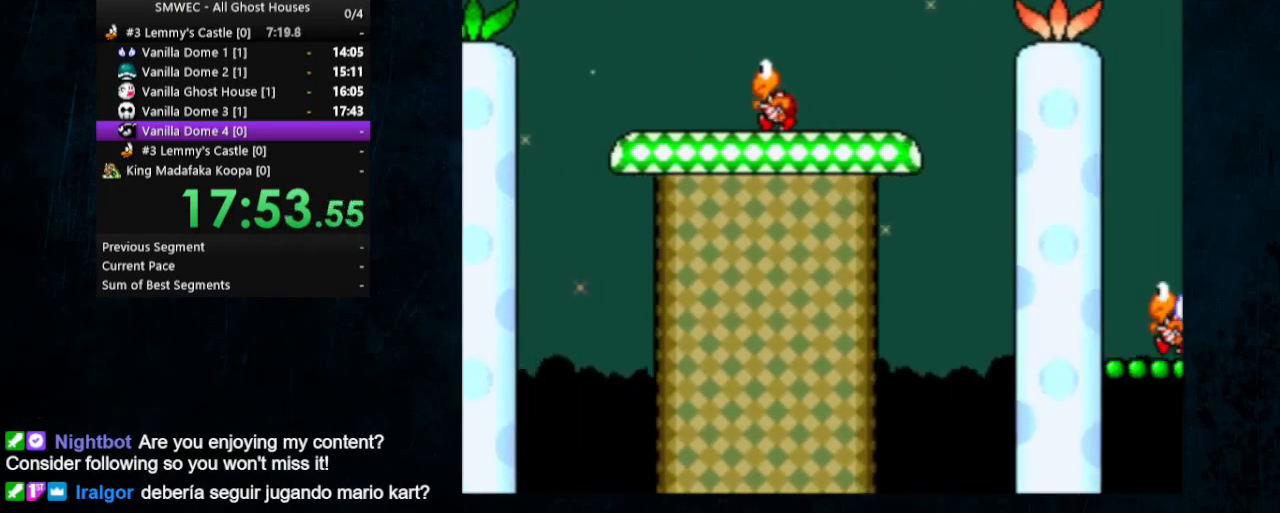
{"buttons": ["B", "Y", "DPAD_UP", "DPAD_RIGHT"], "events": [[67, "DPAD_UP", "down"]]}
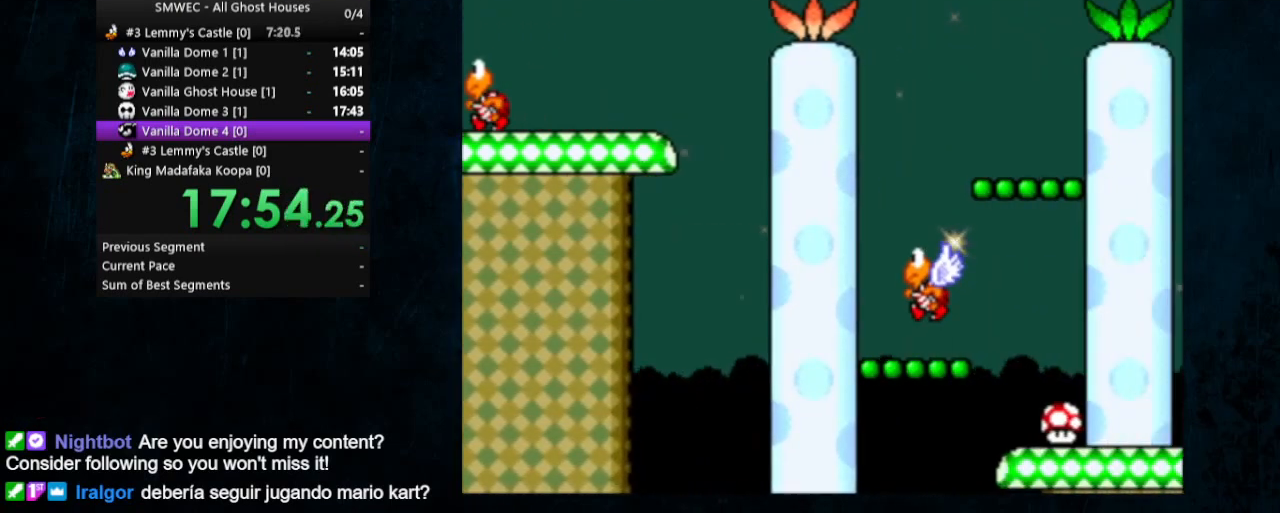
{"buttons": ["B", "Y", "DPAD_UP", "DPAD_RIGHT"], "events": []}
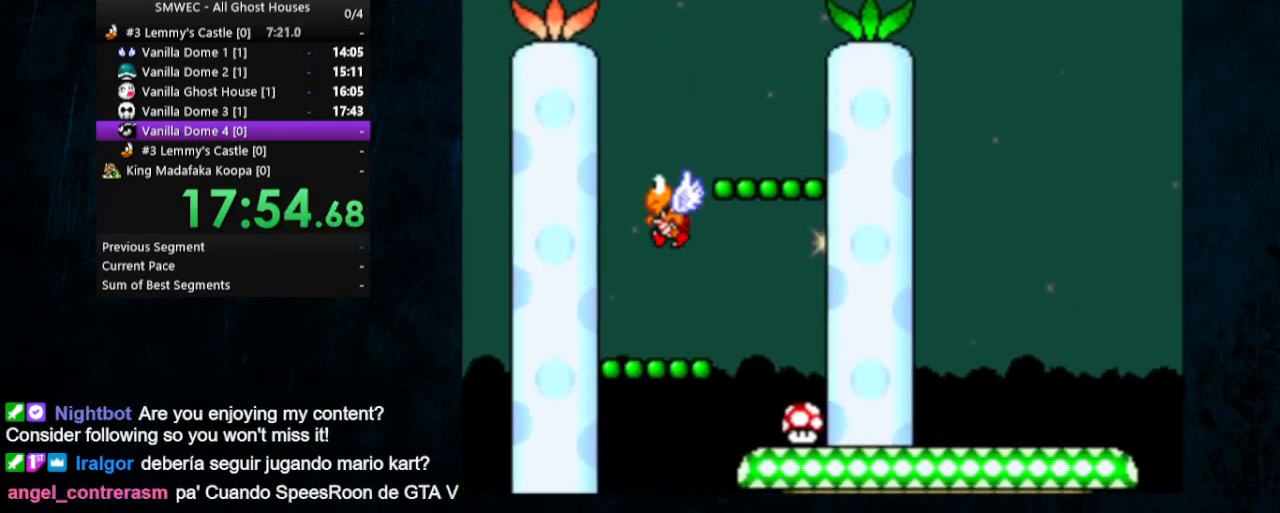
{"buttons": ["B", "Y", "DPAD_UP", "DPAD_RIGHT"], "events": []}
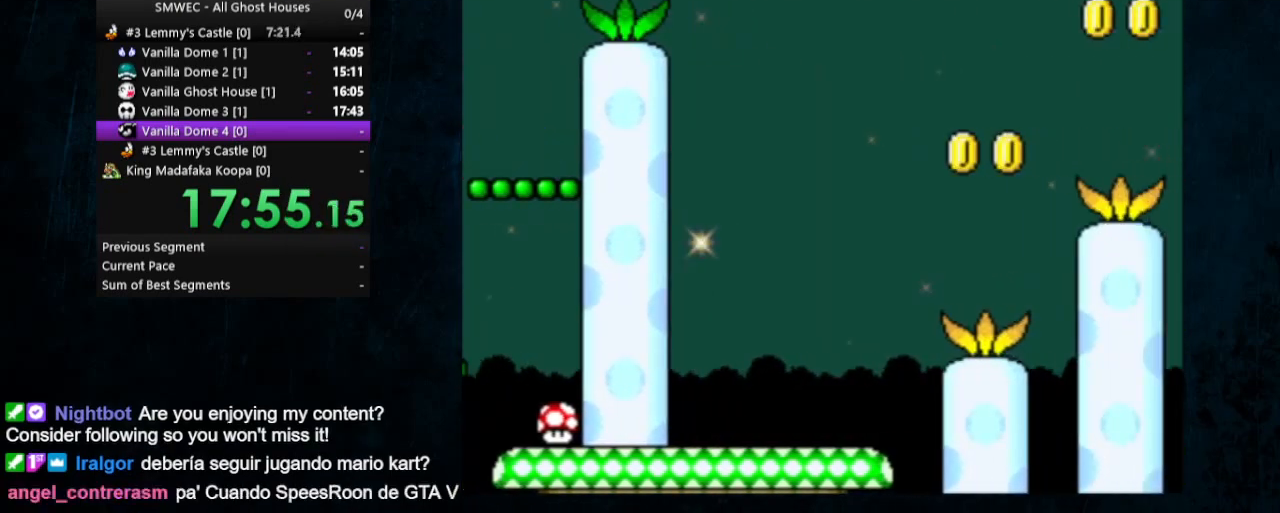
{"buttons": ["B", "Y", "DPAD_UP", "DPAD_RIGHT"], "events": []}
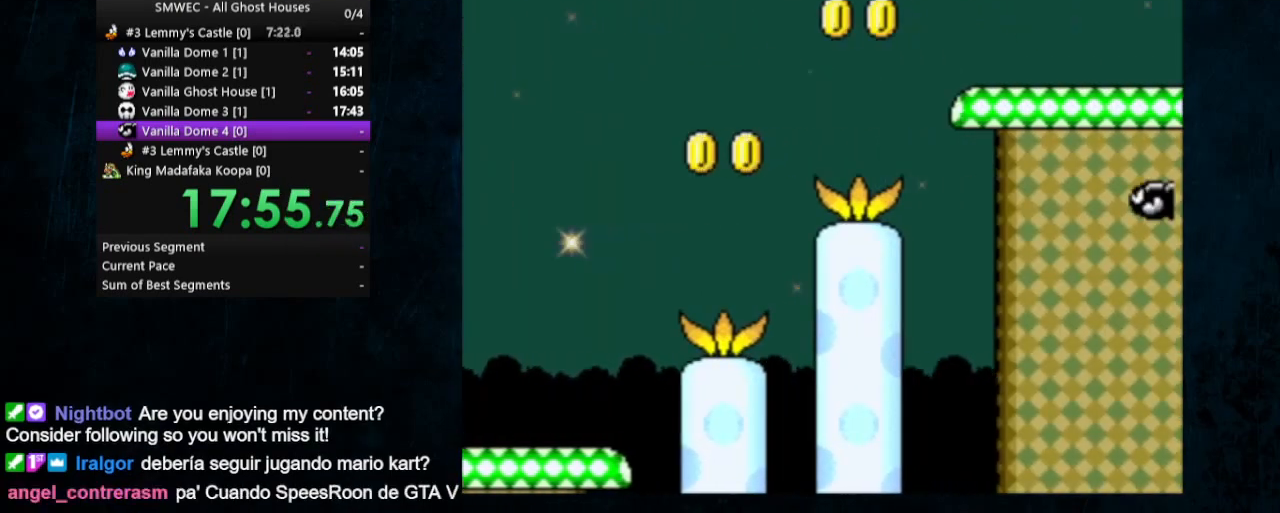
{"buttons": ["Y", "DPAD_RIGHT"], "events": [[67, "DPAD_UP", "up"], [167, "B", "up"]]}
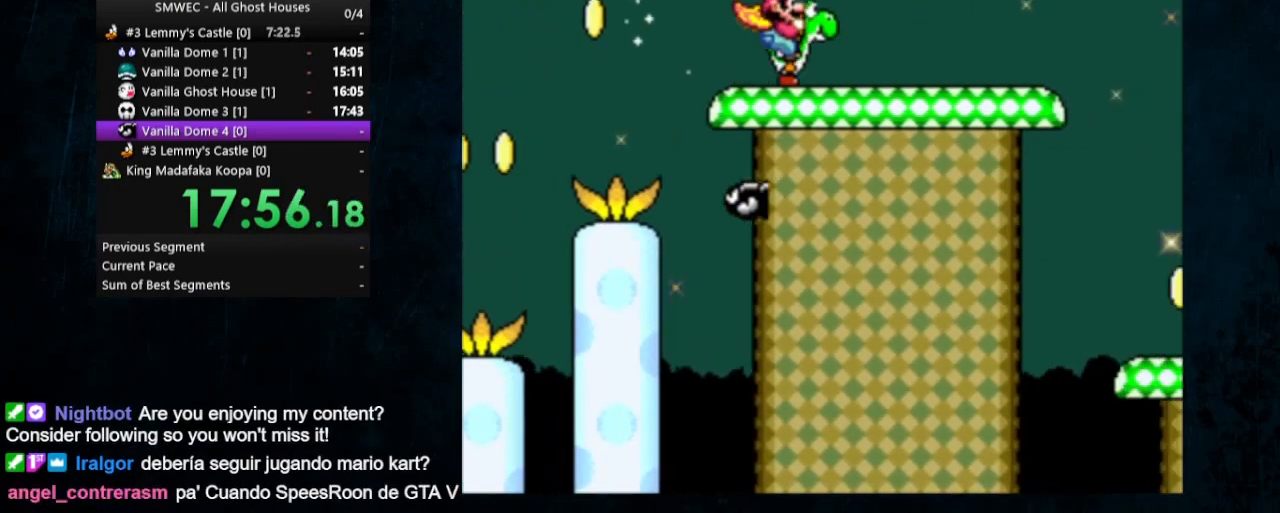
{"buttons": ["B", "Y", "DPAD_UP", "DPAD_RIGHT"], "events": [[233, "DPAD_UP", "down"], [467, "B", "down"]]}
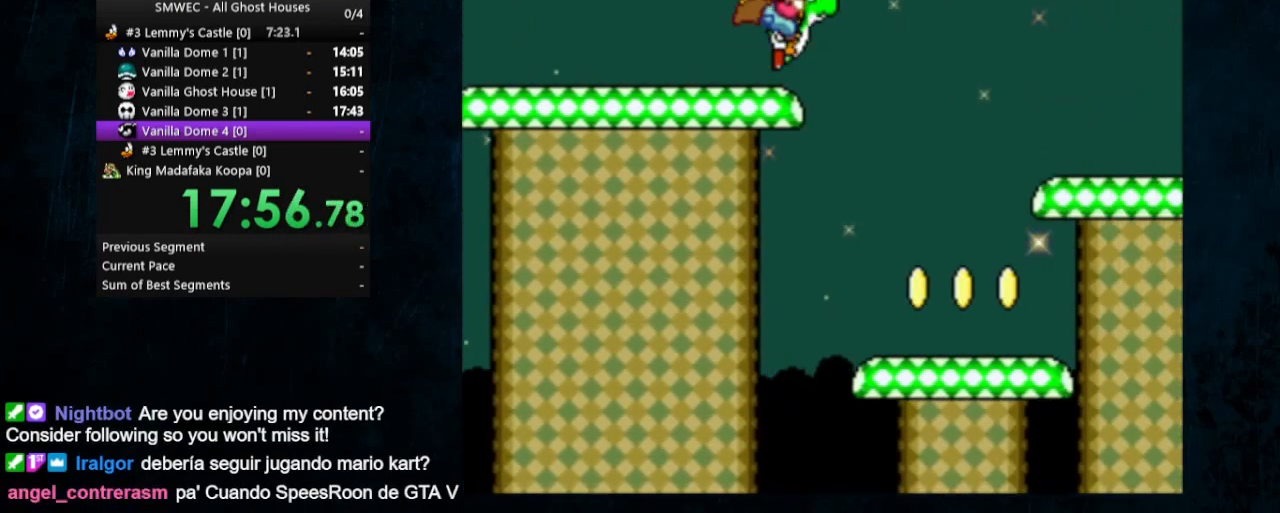
{"buttons": ["B", "Y", "DPAD_UP", "DPAD_RIGHT"], "events": []}
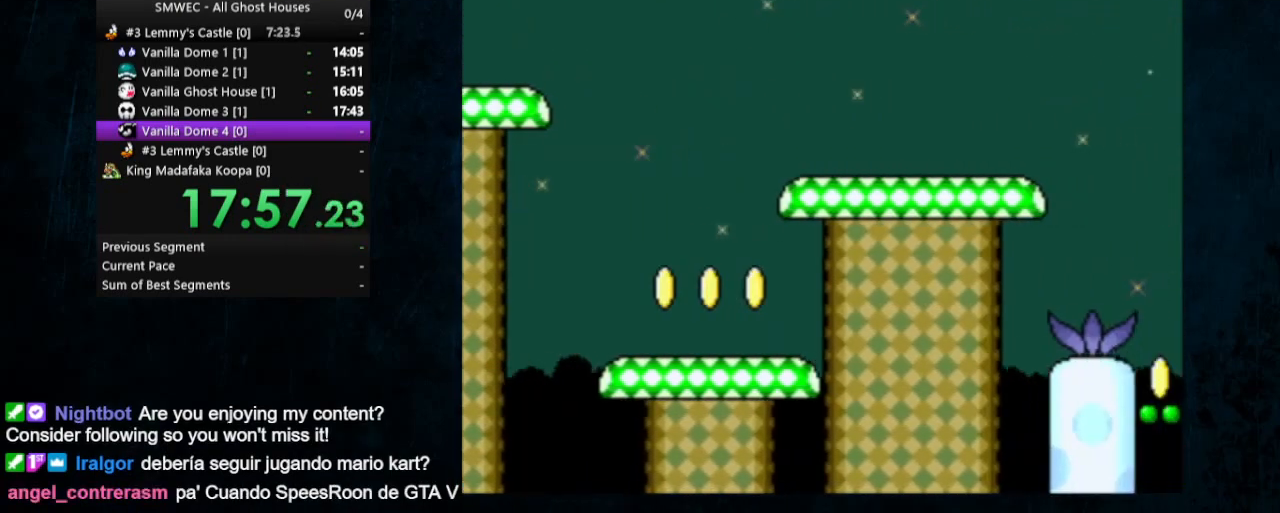
{"buttons": ["B", "Y", "DPAD_UP", "DPAD_RIGHT"], "events": []}
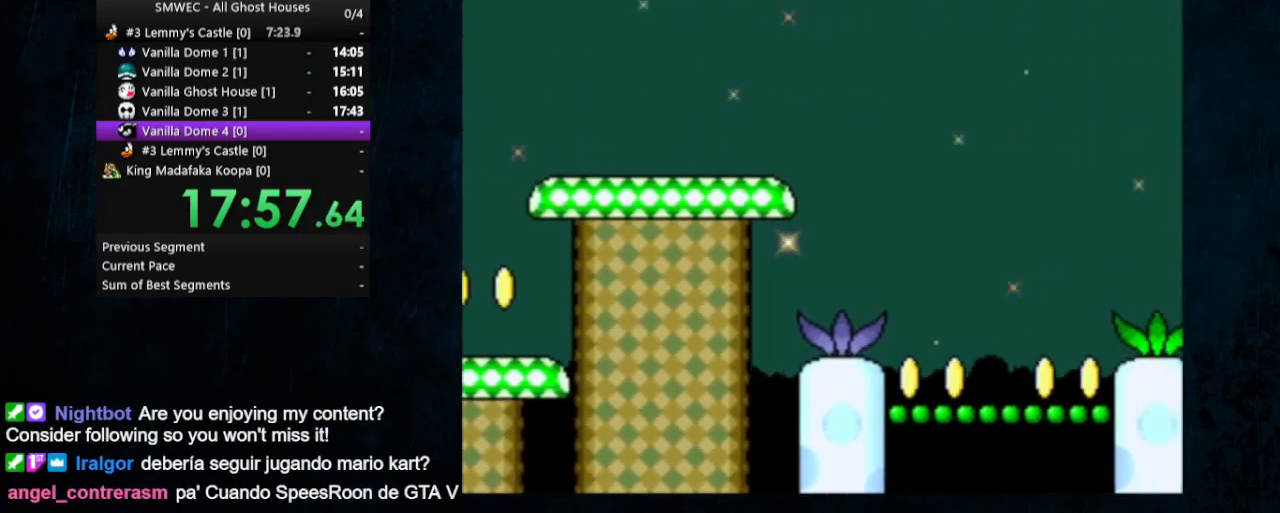
{"buttons": ["B", "Y", "DPAD_UP", "DPAD_RIGHT"], "events": []}
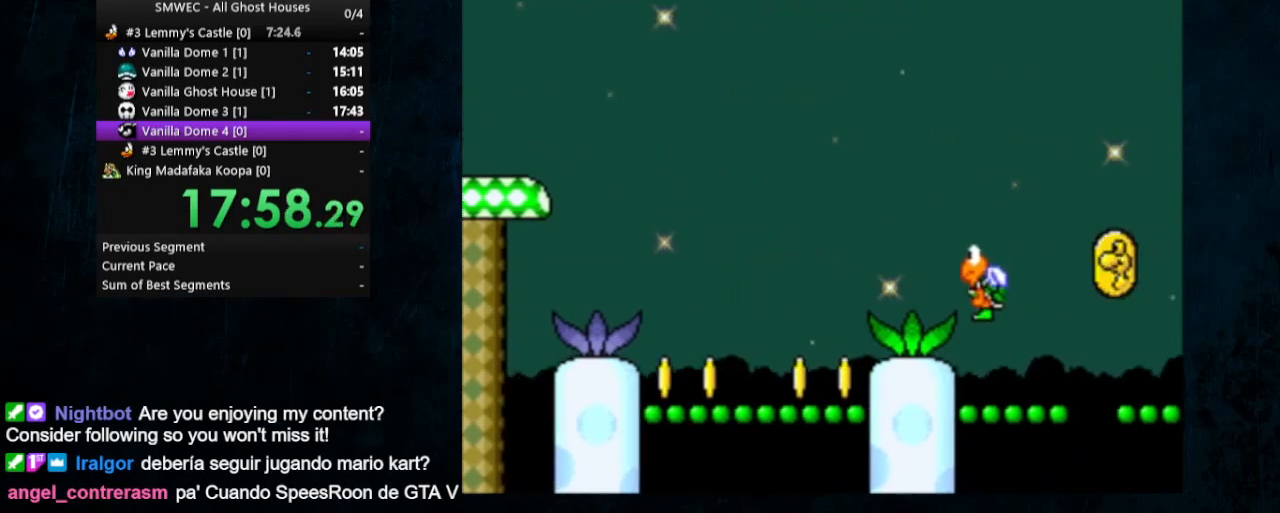
{"buttons": ["B", "Y", "DPAD_RIGHT"], "events": [[200, "DPAD_UP", "up"]]}
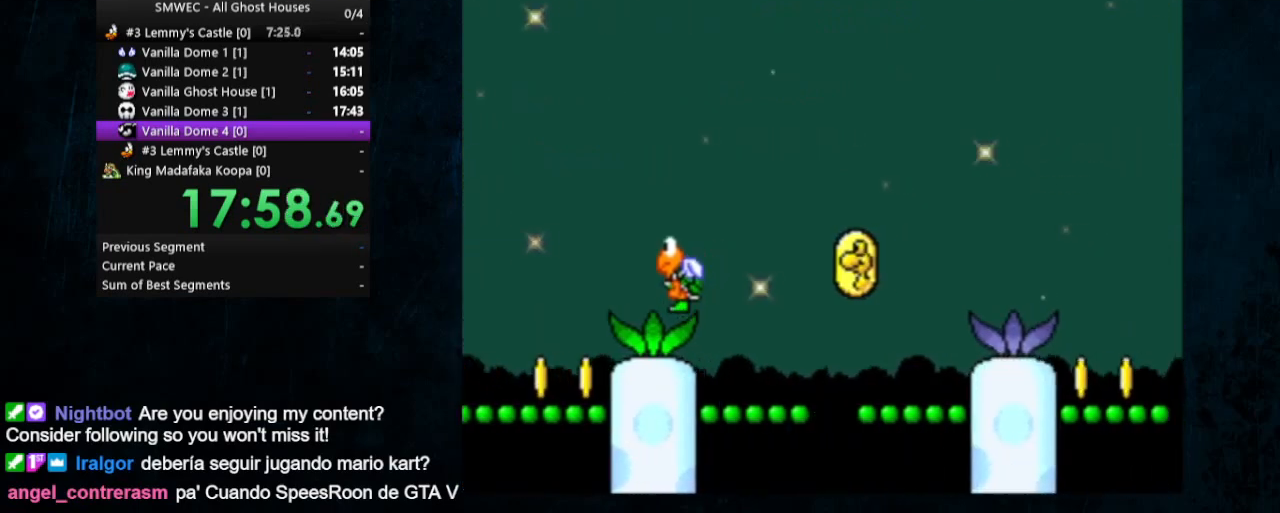
{"buttons": ["B", "Y", "DPAD_RIGHT"], "events": []}
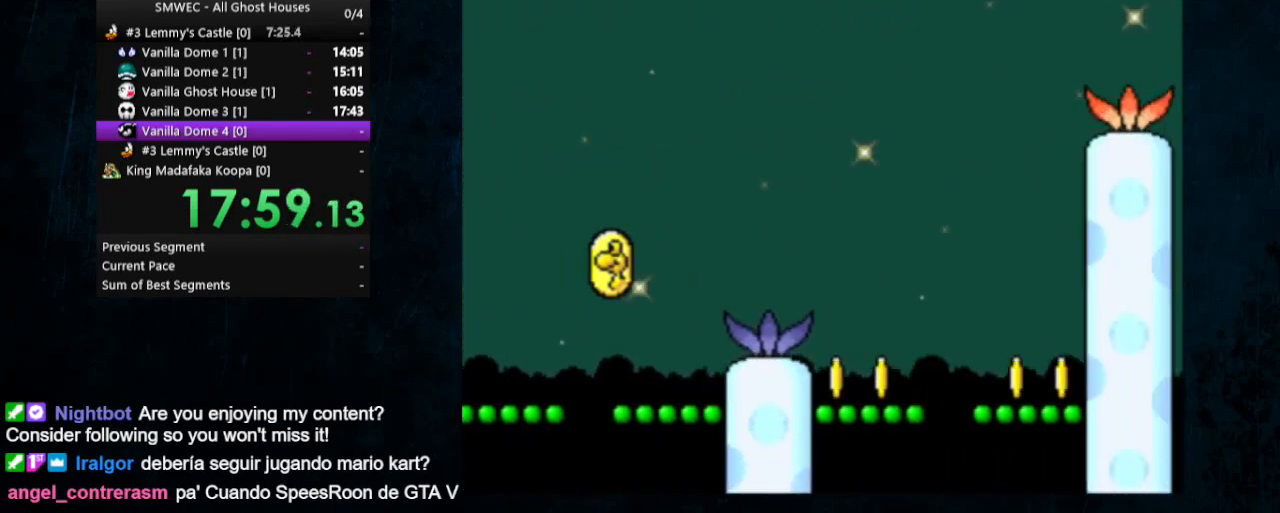
{"buttons": ["Y", "DPAD_RIGHT"], "events": [[300, "B", "up"]]}
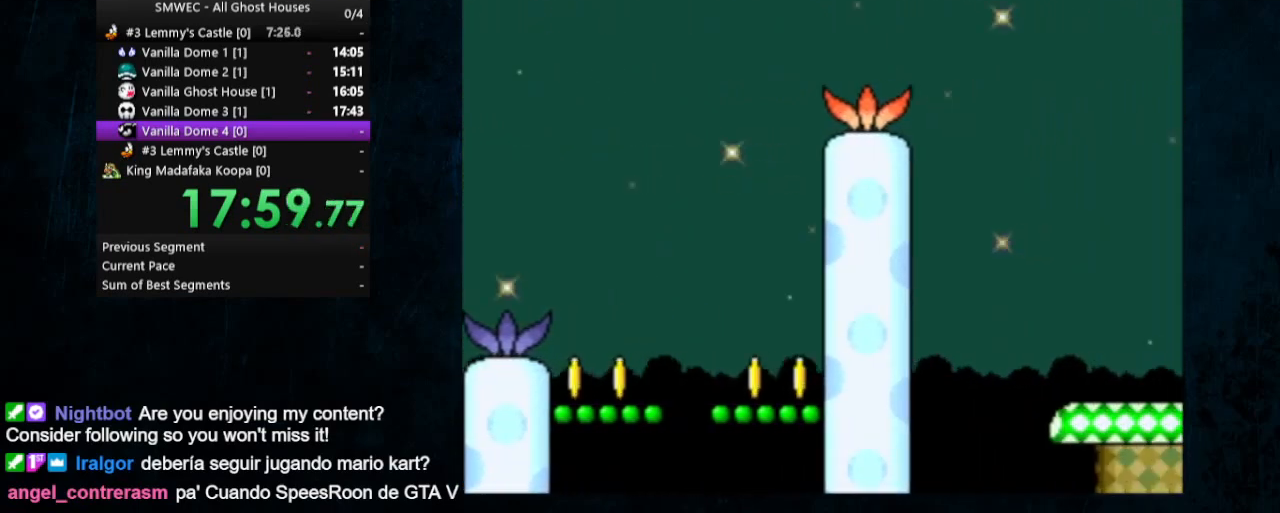
{"buttons": ["Y", "DPAD_RIGHT"], "events": []}
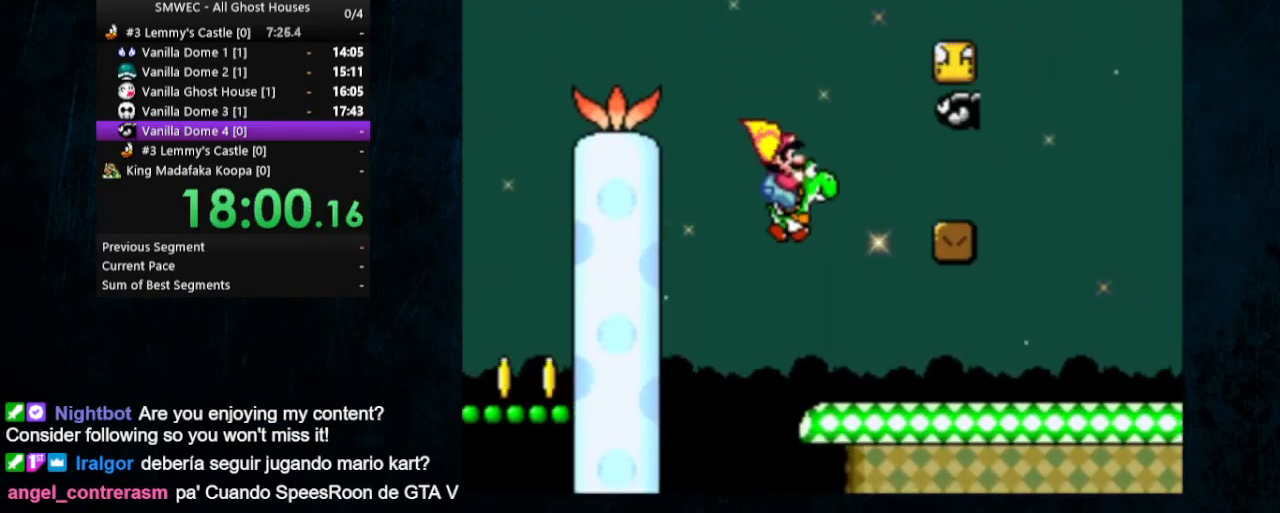
{"buttons": ["Y", "DPAD_RIGHT"], "events": []}
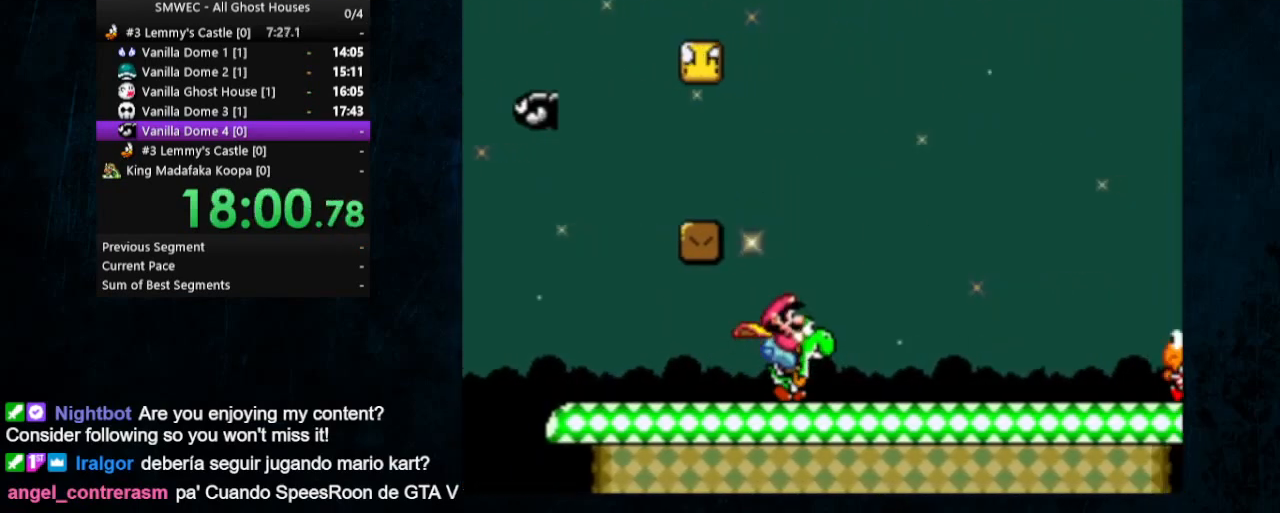
{"buttons": ["B", "Y", "DPAD_RIGHT"], "events": [[367, "B", "down"]]}
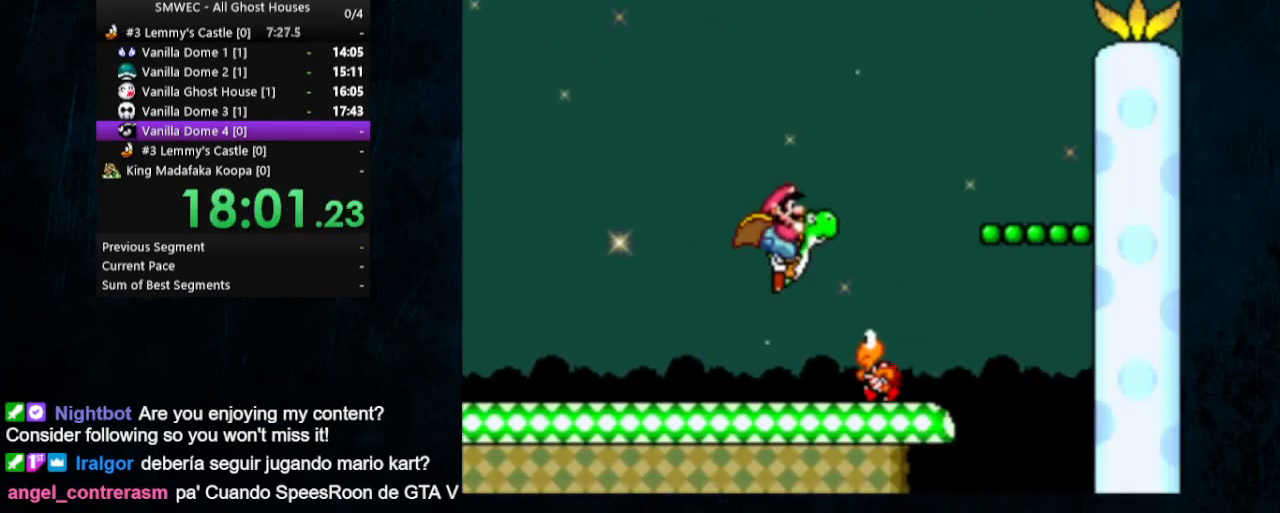
{"buttons": ["B", "Y", "DPAD_RIGHT"], "events": []}
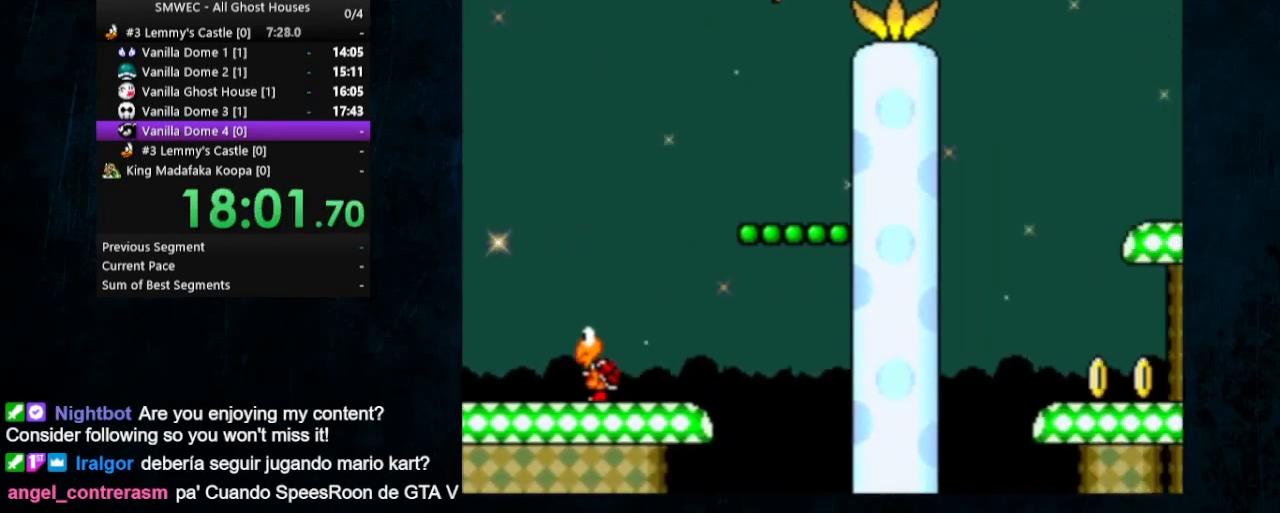
{"buttons": ["B", "Y", "DPAD_RIGHT"], "events": []}
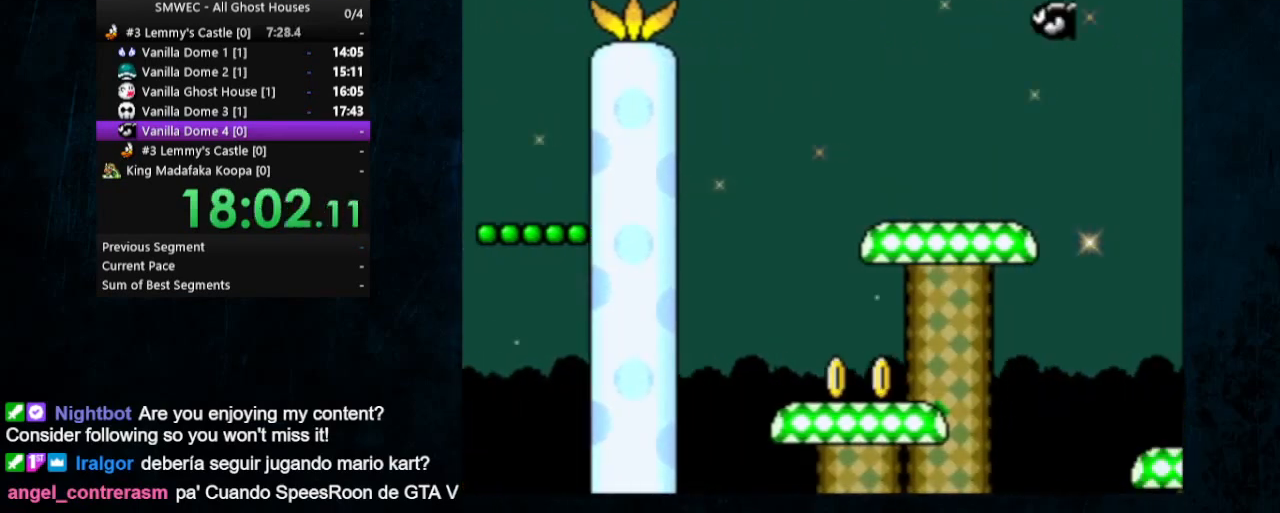
{"buttons": ["B", "Y", "DPAD_RIGHT"], "events": []}
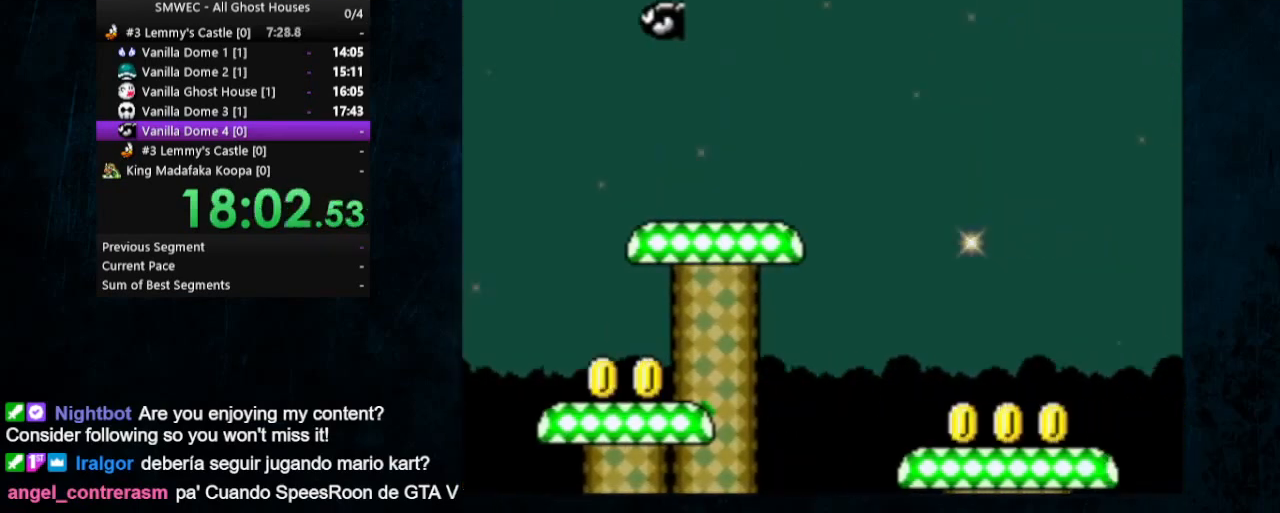
{"buttons": ["B", "Y", "DPAD_RIGHT"], "events": []}
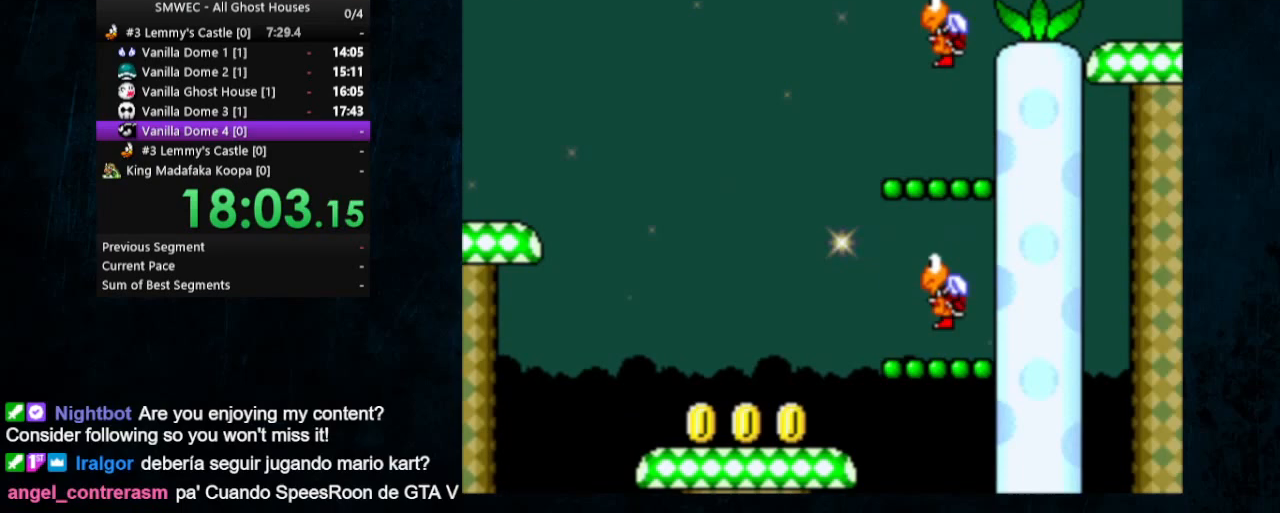
{"buttons": ["Y", "DPAD_RIGHT"], "events": [[67, "B", "up"]]}
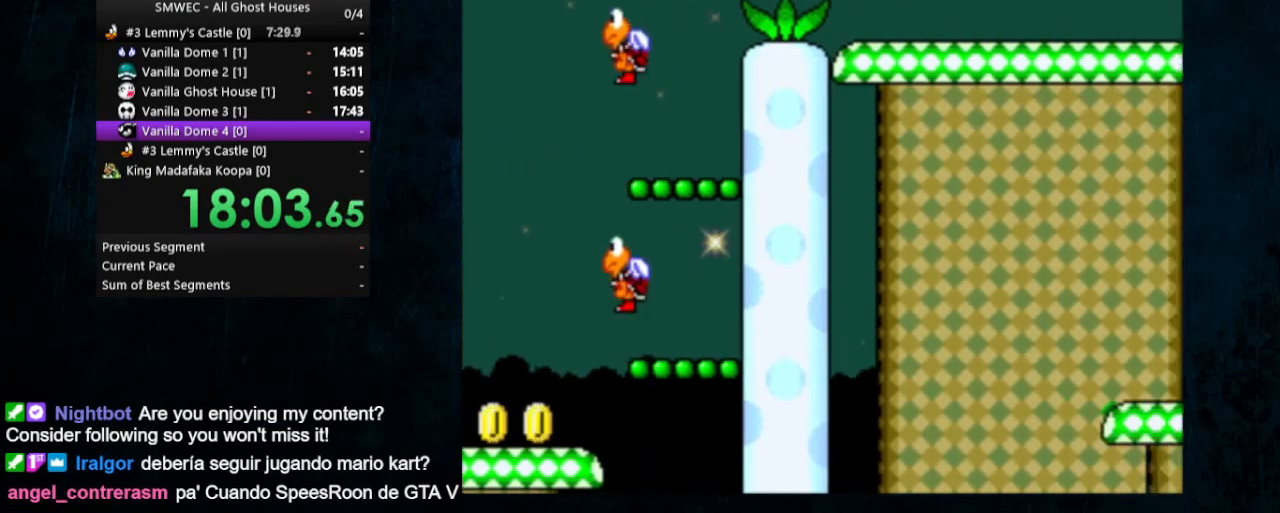
{"buttons": ["Y", "DPAD_UP", "DPAD_RIGHT"], "events": [[367, "DPAD_UP", "down"]]}